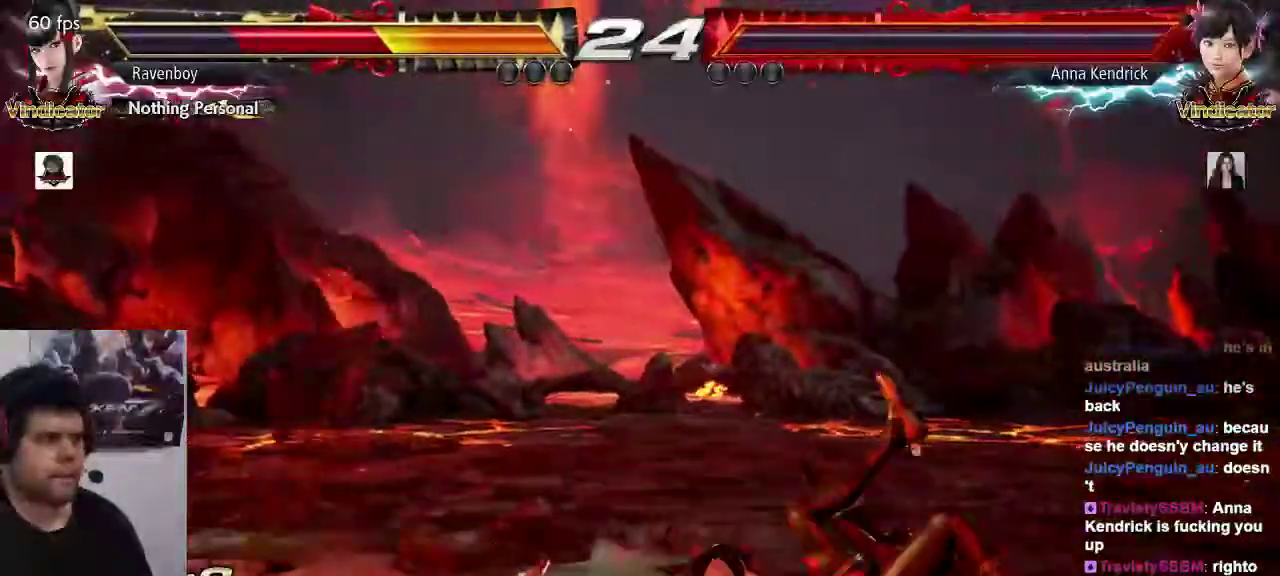
Gameplay with a controller (arcade stick); each line is a JSON object with the inputs held at the frame after it (dt_ms = milliseconds from this image to that frame). "events" lists button and stick changes between this image and that frame as [ms after this image, input, new state], when the widget could be followed in between. Not read: L3 R3.
{"dt_ms": 500, "buttons": [], "left_stick": "left", "events": [[83, "CIRCLE", "up"], [83, "CROSS", "up"], [250, "left_stick", "left"], [333, "left_stick", "center"], [383, "left_stick", "left"]]}
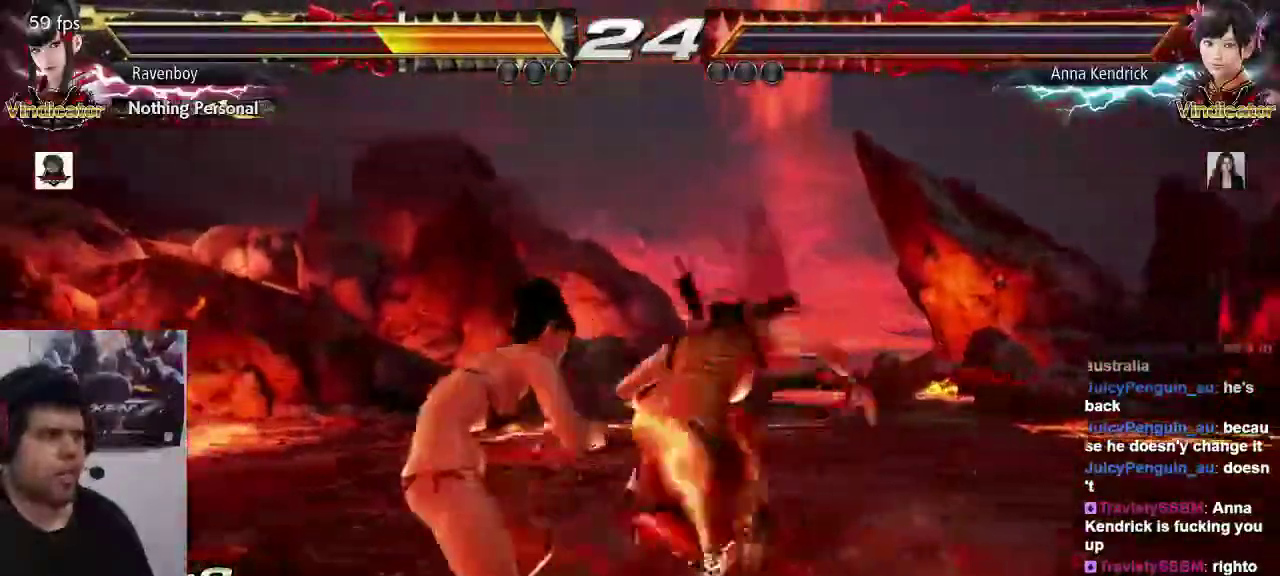
{"dt_ms": 500, "buttons": ["SQUARE"], "left_stick": "center", "events": [[33, "left_stick", "down-left"], [500, "SQUARE", "down"], [500, "left_stick", "center"]]}
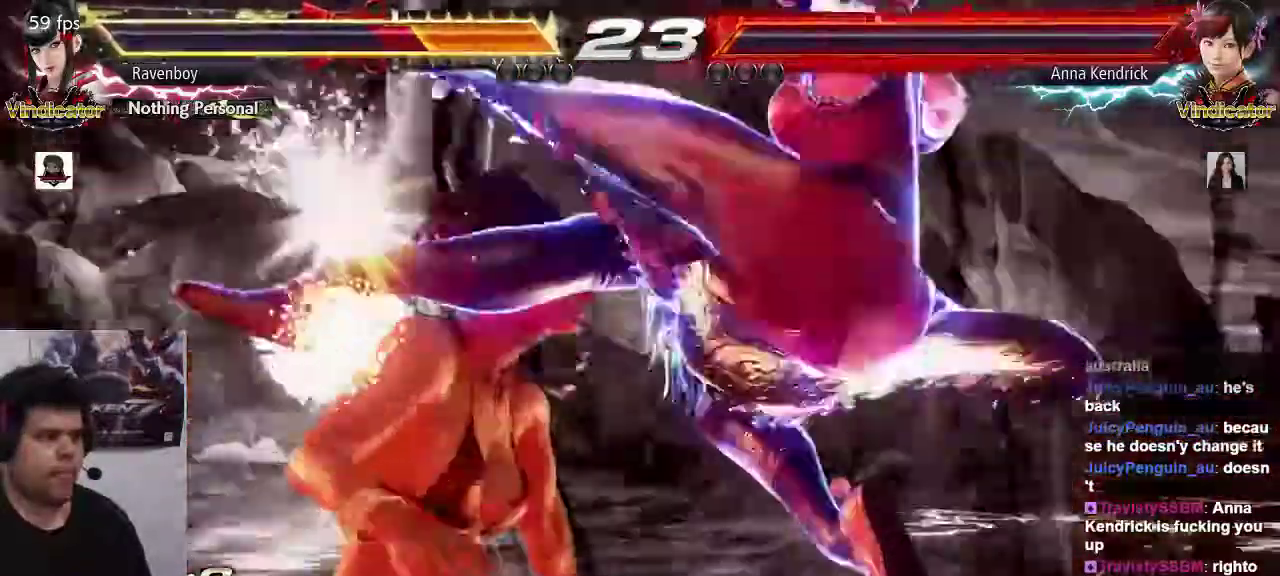
{"dt_ms": 500, "buttons": [], "left_stick": "center", "events": [[100, "SQUARE", "up"], [367, "SQUARE", "down"], [400, "SQUARE", "up"]]}
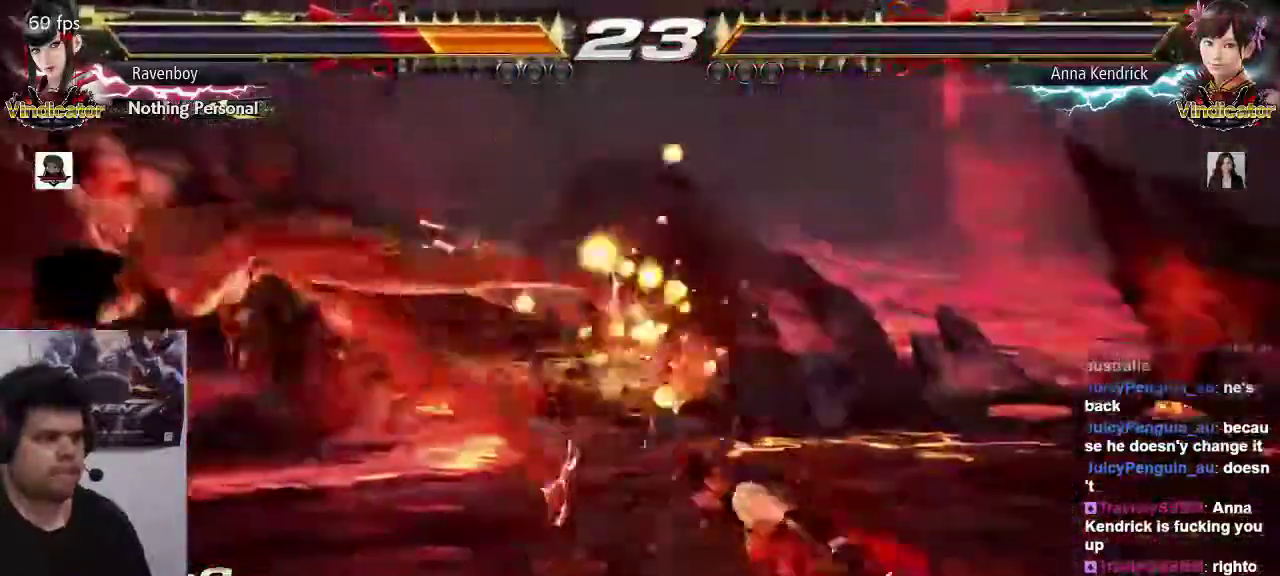
{"dt_ms": 1000, "buttons": [], "left_stick": "center"}
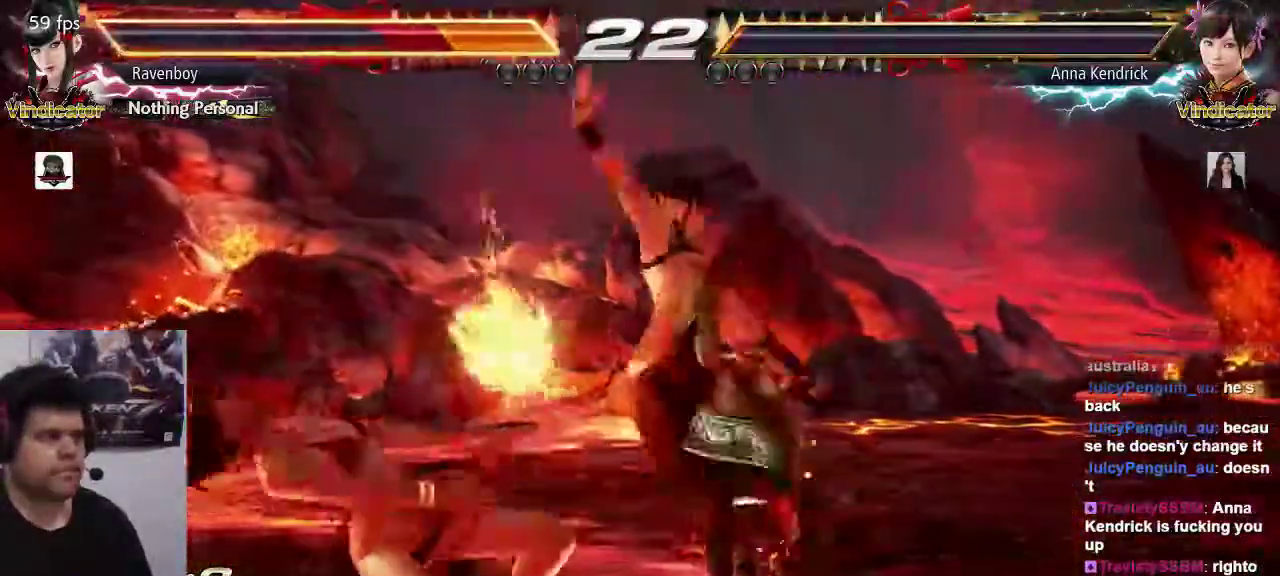
{"dt_ms": 500, "buttons": ["SQUARE"], "left_stick": "left", "events": [[250, "SQUARE", "down"], [350, "left_stick", "left"], [383, "SQUARE", "up"], [483, "SQUARE", "down"]]}
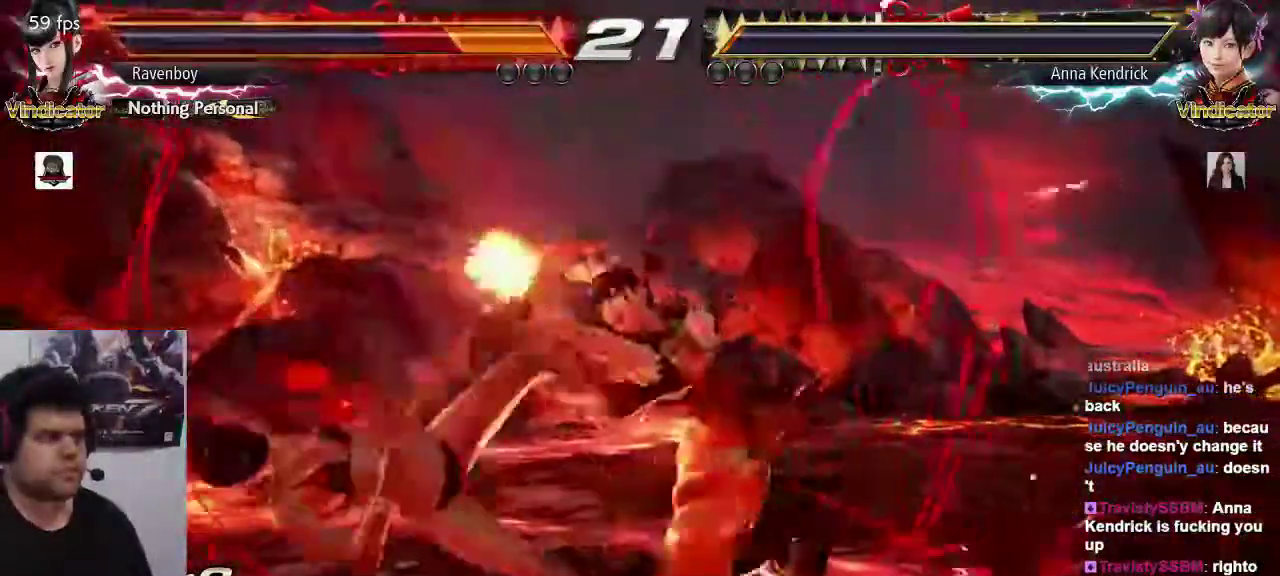
{"dt_ms": 500, "buttons": ["SQUARE"], "left_stick": "center", "events": [[117, "SQUARE", "up"], [150, "left_stick", "center"], [183, "SQUARE", "down"], [317, "SQUARE", "up"], [383, "SQUARE", "down"]]}
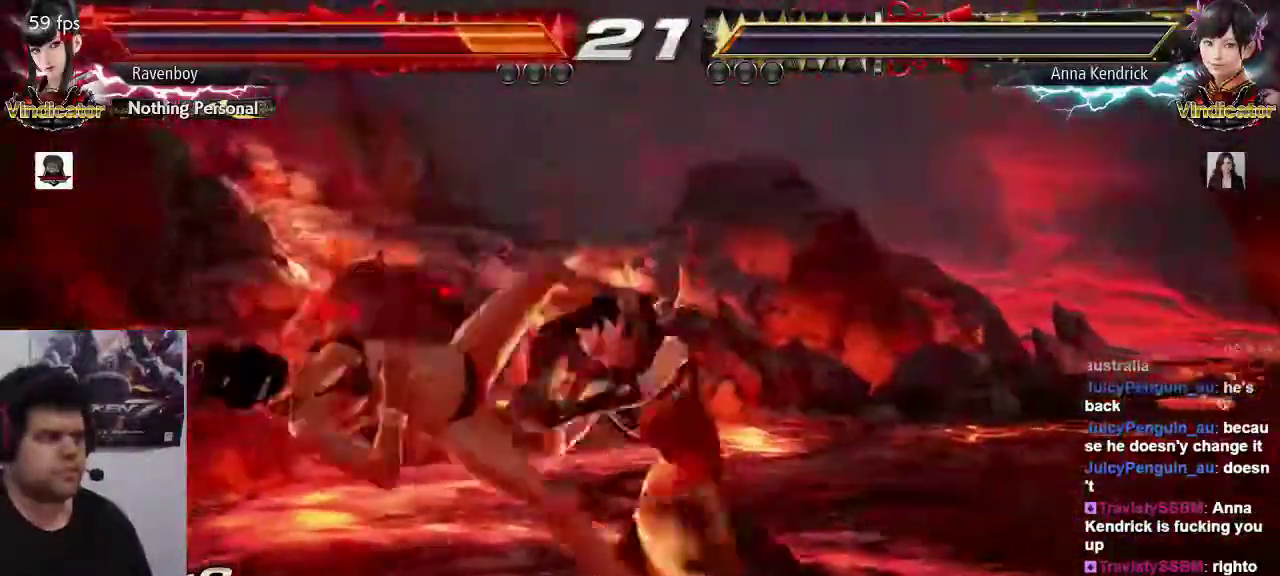
{"dt_ms": 500, "buttons": [], "left_stick": "center", "events": [[17, "SQUARE", "up"]]}
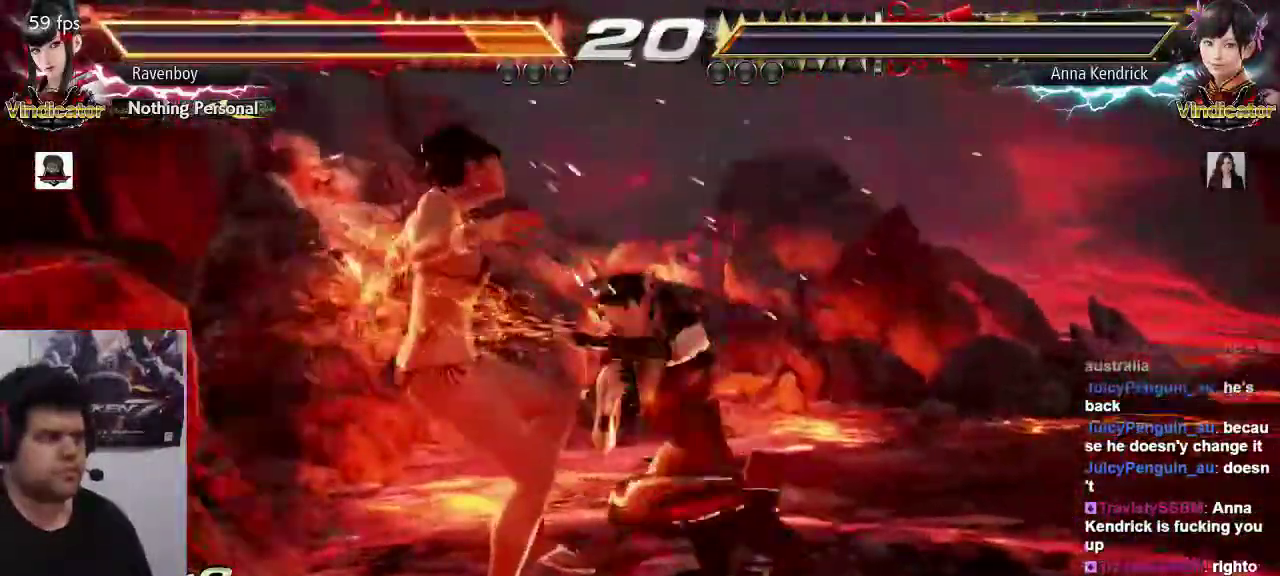
{"dt_ms": 500, "buttons": [], "left_stick": "center", "events": []}
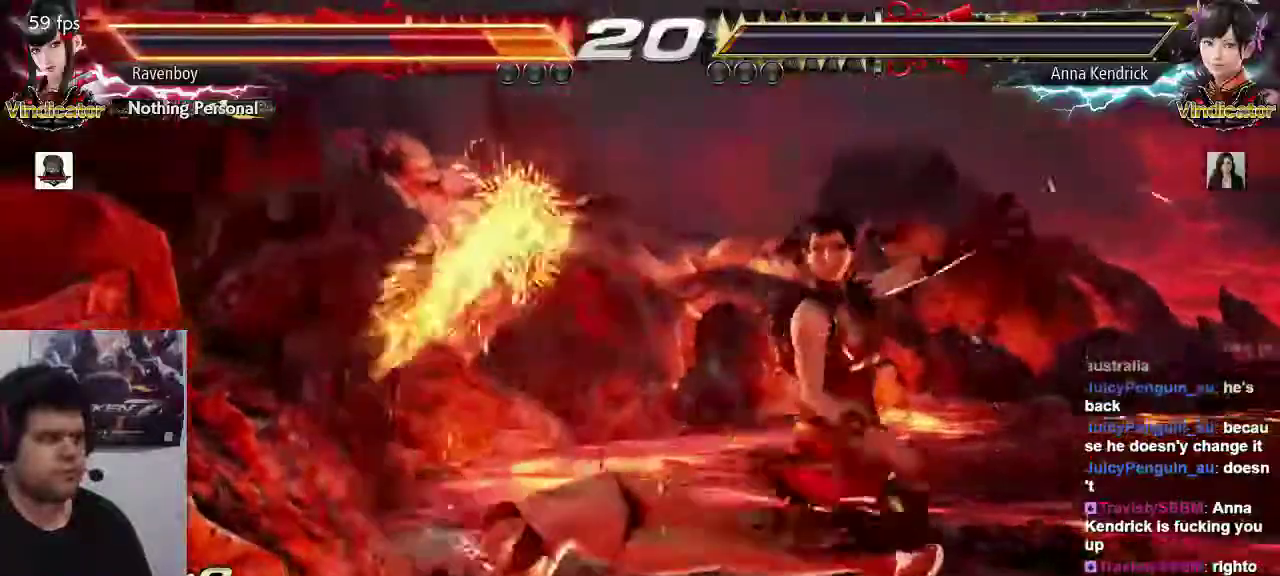
{"dt_ms": 500, "buttons": [], "left_stick": "center", "events": []}
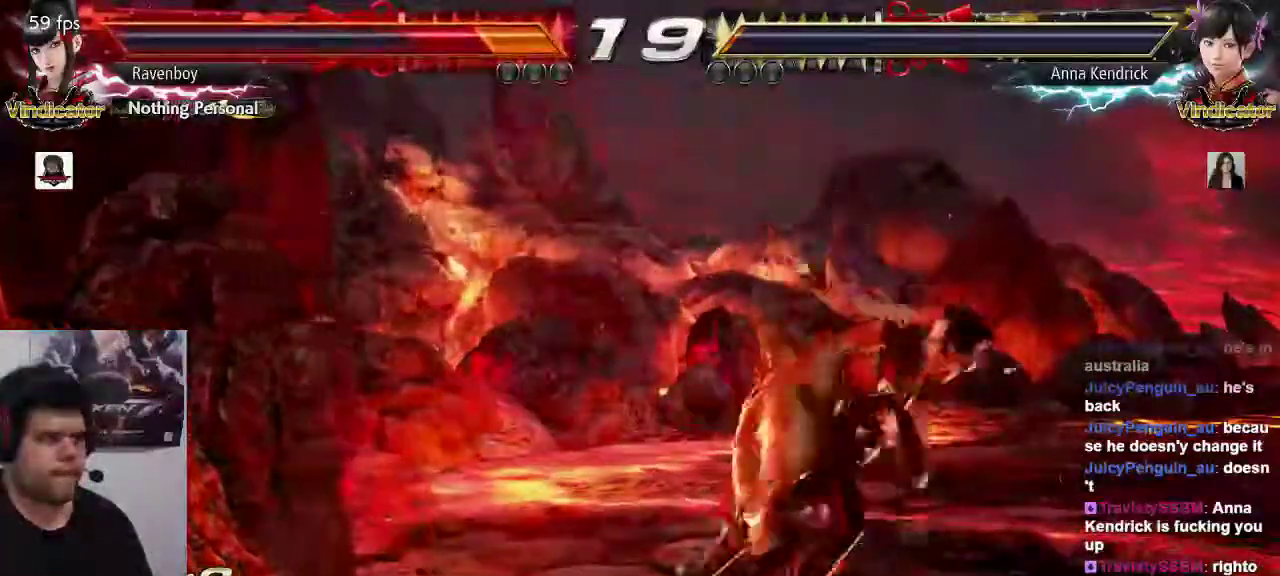
{"dt_ms": 500, "buttons": [], "left_stick": "center", "events": [[100, "CIRCLE", "down"], [100, "CROSS", "down"], [200, "CIRCLE", "up"], [200, "CROSS", "up"], [267, "CIRCLE", "down"], [267, "CROSS", "down"], [333, "CROSS", "up"], [367, "CIRCLE", "up"], [400, "CIRCLE", "down"], [400, "CROSS", "down"], [500, "CIRCLE", "up"], [500, "CROSS", "up"]]}